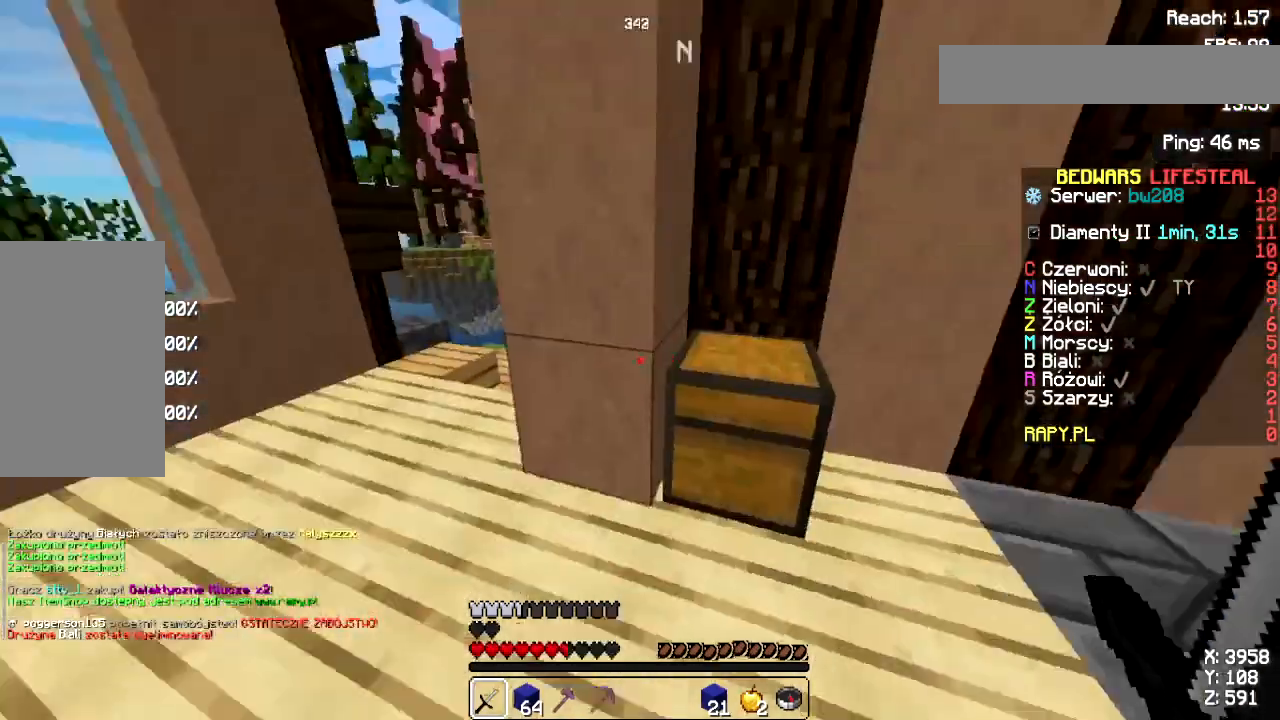
Gameplay with keyboard and mouse; each line is a JSON object with the keys and mouse buttons held at the frame after it. "events" lists presses ("down") and releases ("up") of "a", "d", "s", "space", "w", "mouse_left" and "mouse_right" between this image and that frame as [ms after this image, input, new state], when the widget could be followed in between. "mouse_left", "mouse_right" = the "left", "right" buttons of the "mouse" list. No other keys are recorded. Fast repeated clicks can show as one long hold. Not read: mouse_move.
{"keys": ["w"], "mouse": [], "events": [[150, "mouse_left", "down"], [200, "mouse_left", "up"], [200, "w", "down"], [267, "a", "up"], [350, "mouse_left", "down"], [350, "space", "down"], [433, "mouse_left", "up"], [500, "space", "up"]]}
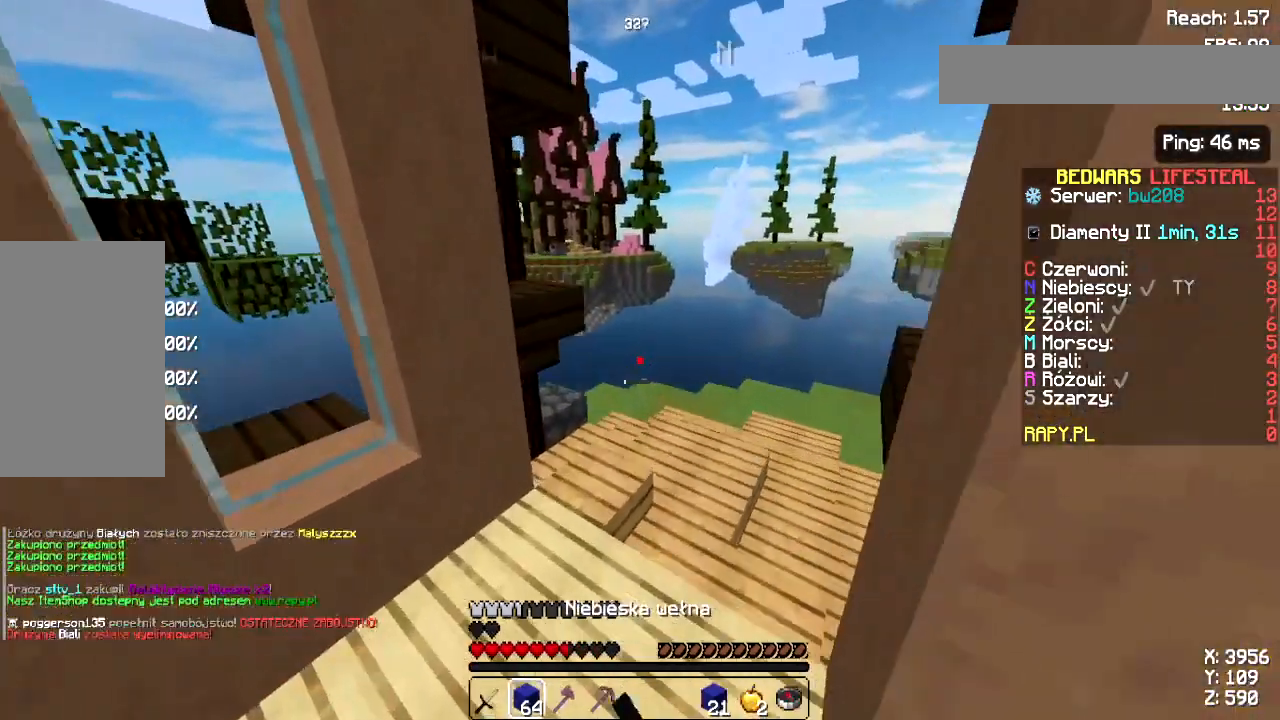
{"keys": ["space", "w"], "mouse": [], "events": [[300, "space", "down"], [367, "mouse_left", "down"], [450, "mouse_left", "up"]]}
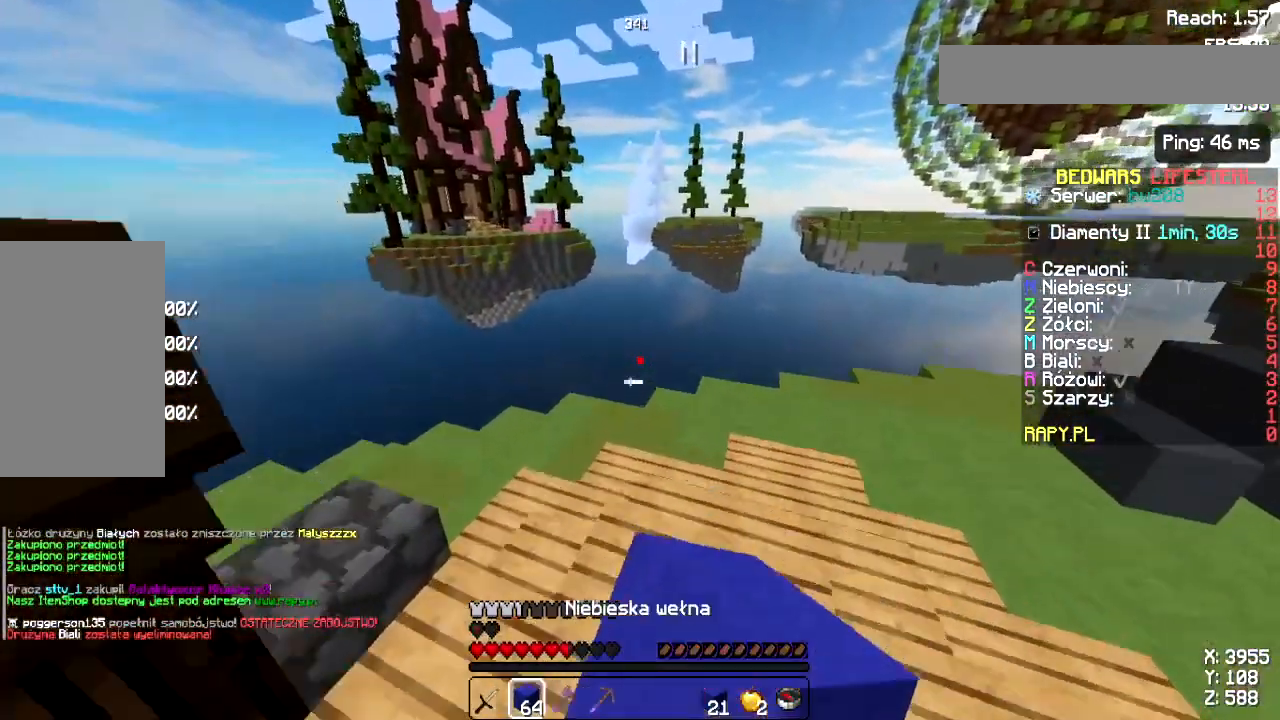
{"keys": ["w"], "mouse": [], "events": [[33, "d", "down"], [50, "mouse_left", "down"], [167, "mouse_left", "up"], [167, "space", "up"], [500, "d", "up"]]}
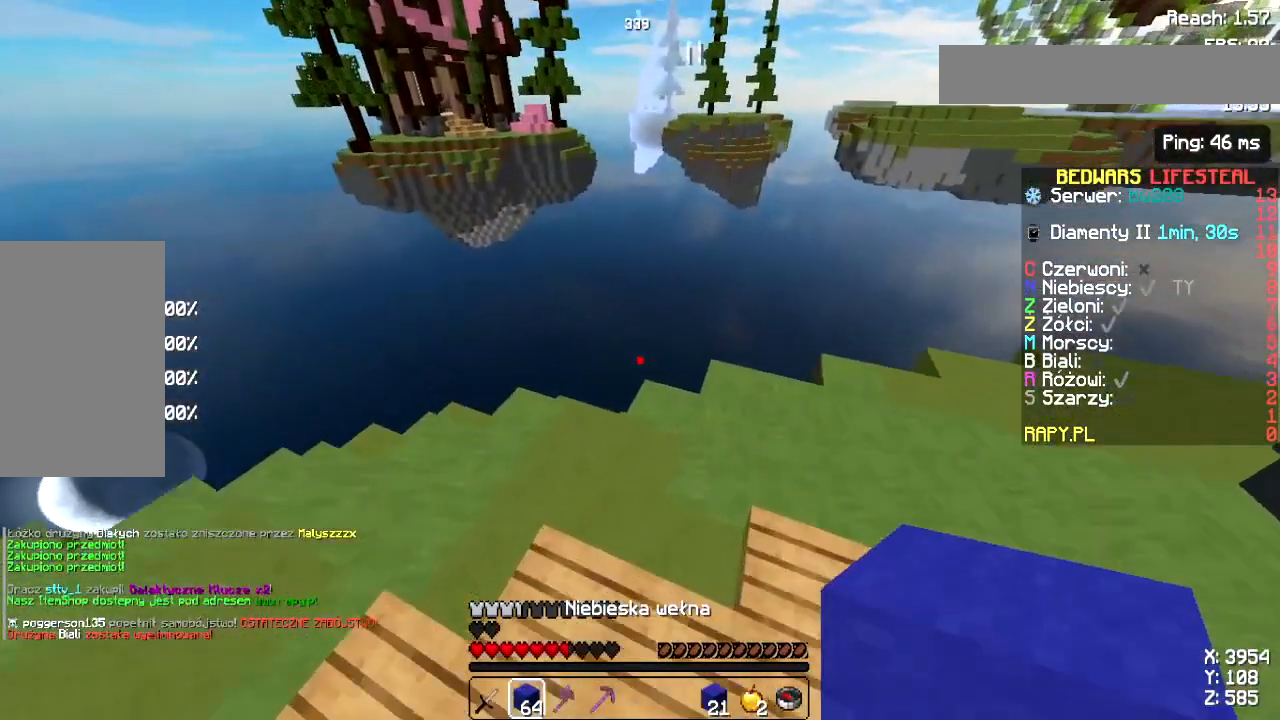
{"keys": [], "mouse": [], "events": [[183, "mouse_right", "down"], [250, "space", "down"], [333, "mouse_right", "up"], [467, "space", "up"], [467, "w", "up"]]}
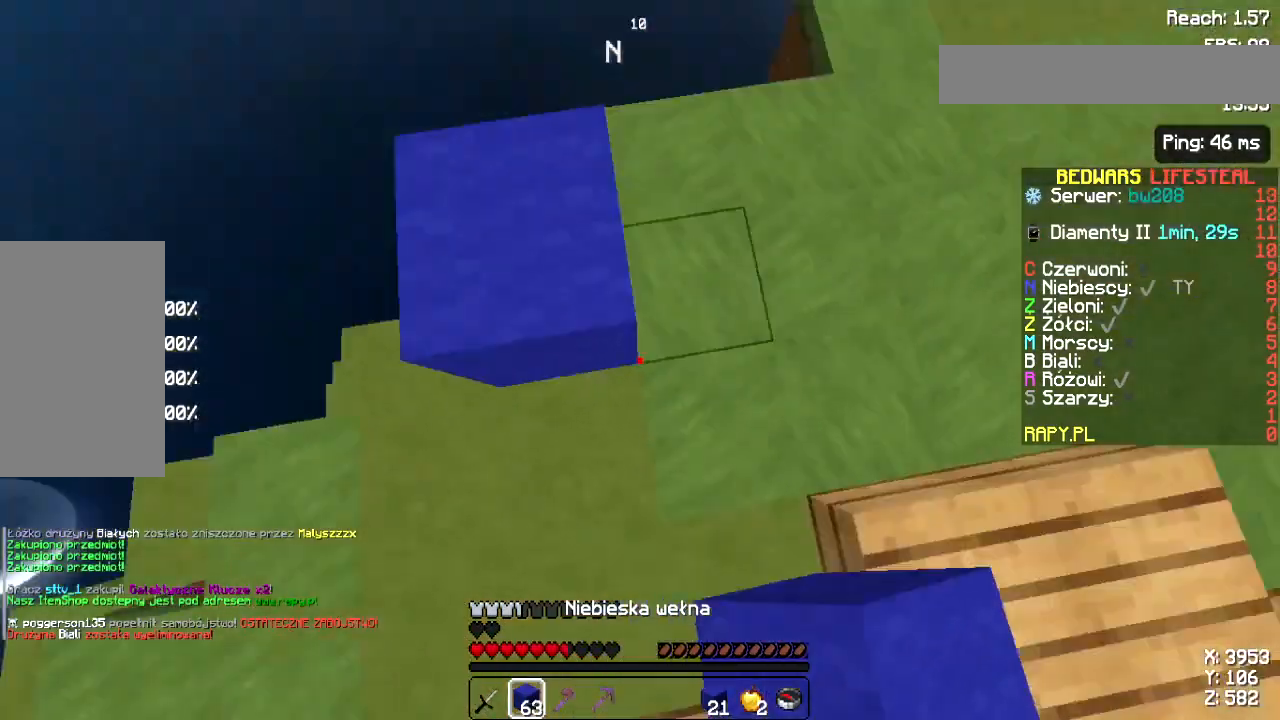
{"keys": ["s"], "mouse": [], "events": [[383, "s", "down"]]}
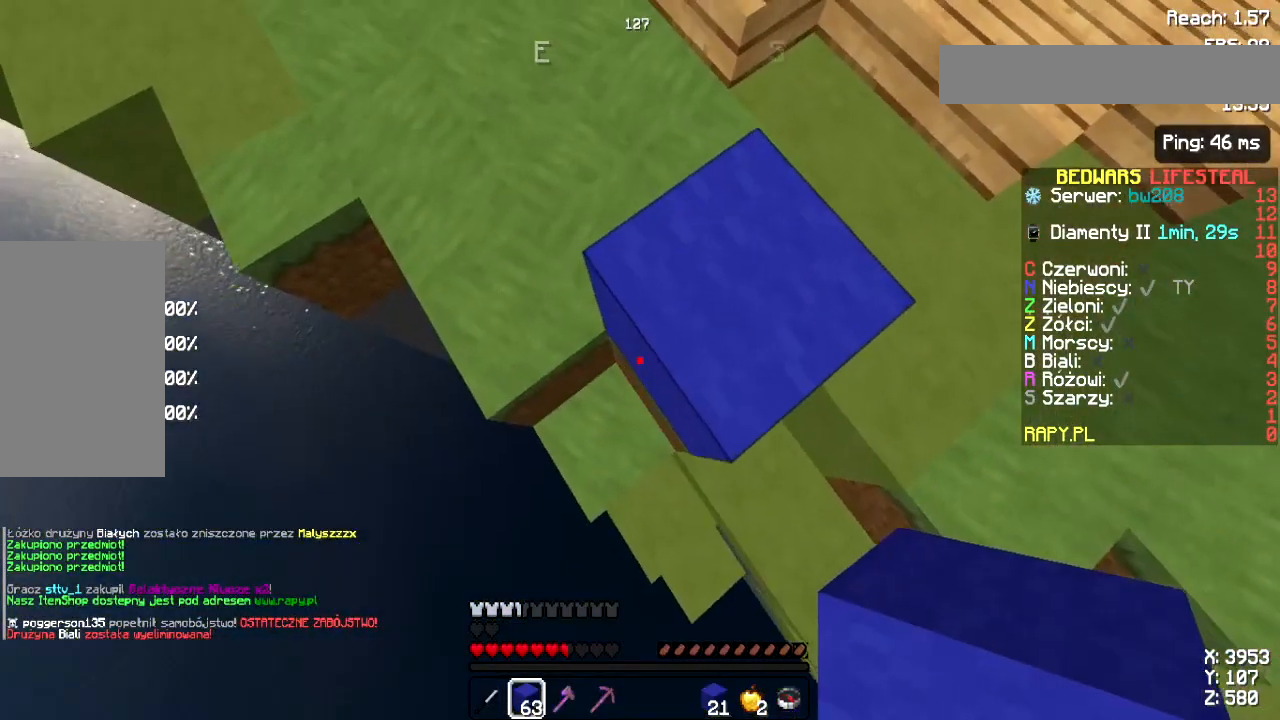
{"keys": ["s"], "mouse": ["right"], "events": [[483, "mouse_right", "down"]]}
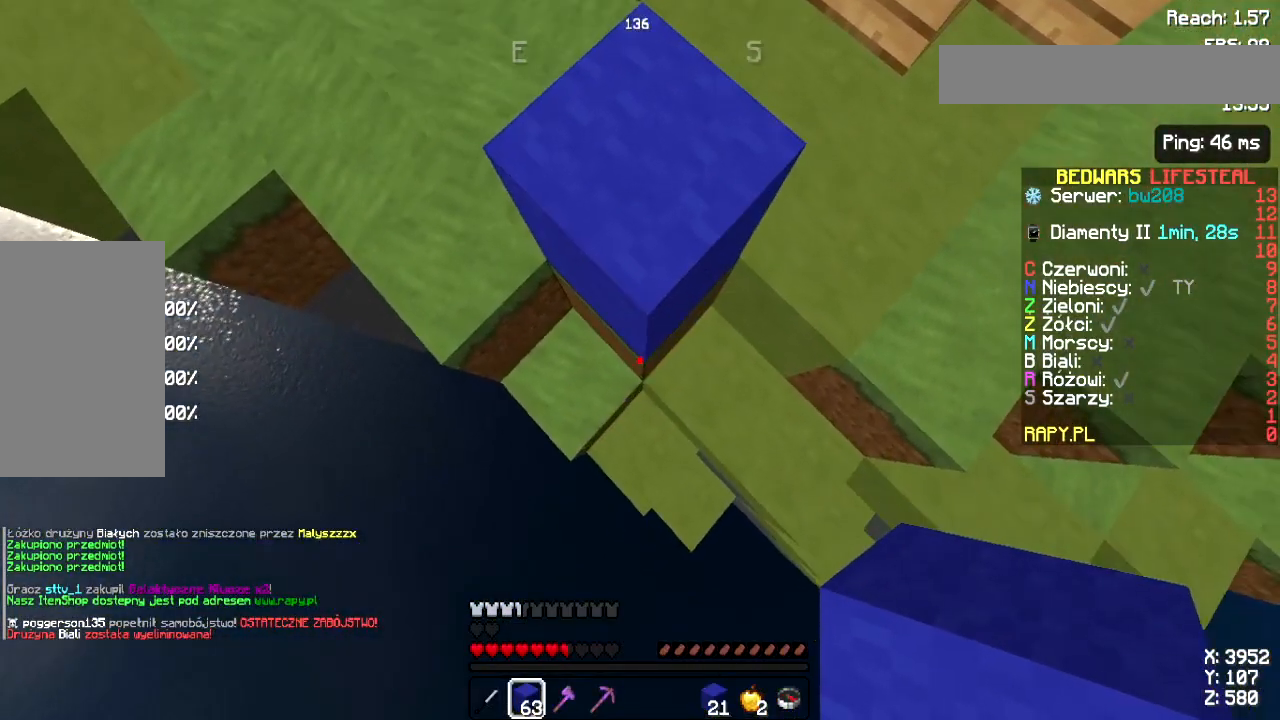
{"keys": ["s"], "mouse": ["right"], "events": [[67, "mouse_right", "up"], [150, "mouse_right", "down"], [233, "mouse_right", "up"], [317, "mouse_right", "down"], [417, "mouse_right", "up"], [450, "mouse_right", "down"]]}
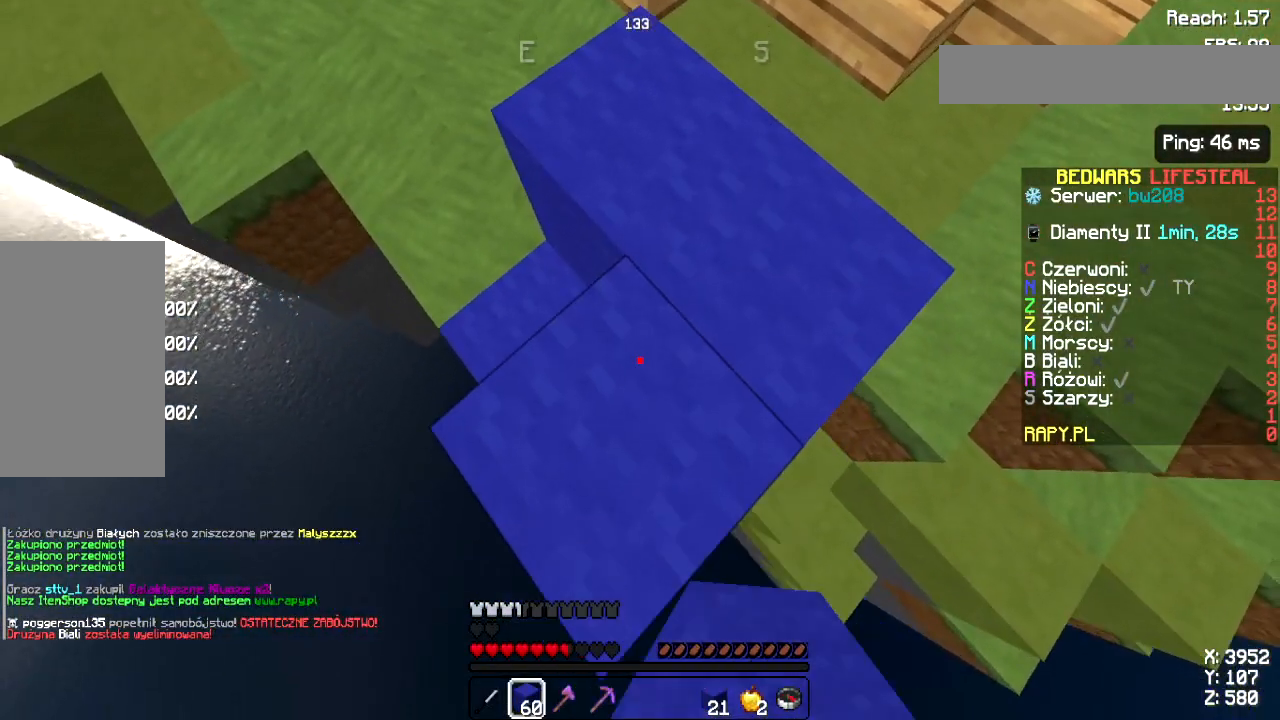
{"keys": ["s"], "mouse": [], "events": [[67, "mouse_right", "up"]]}
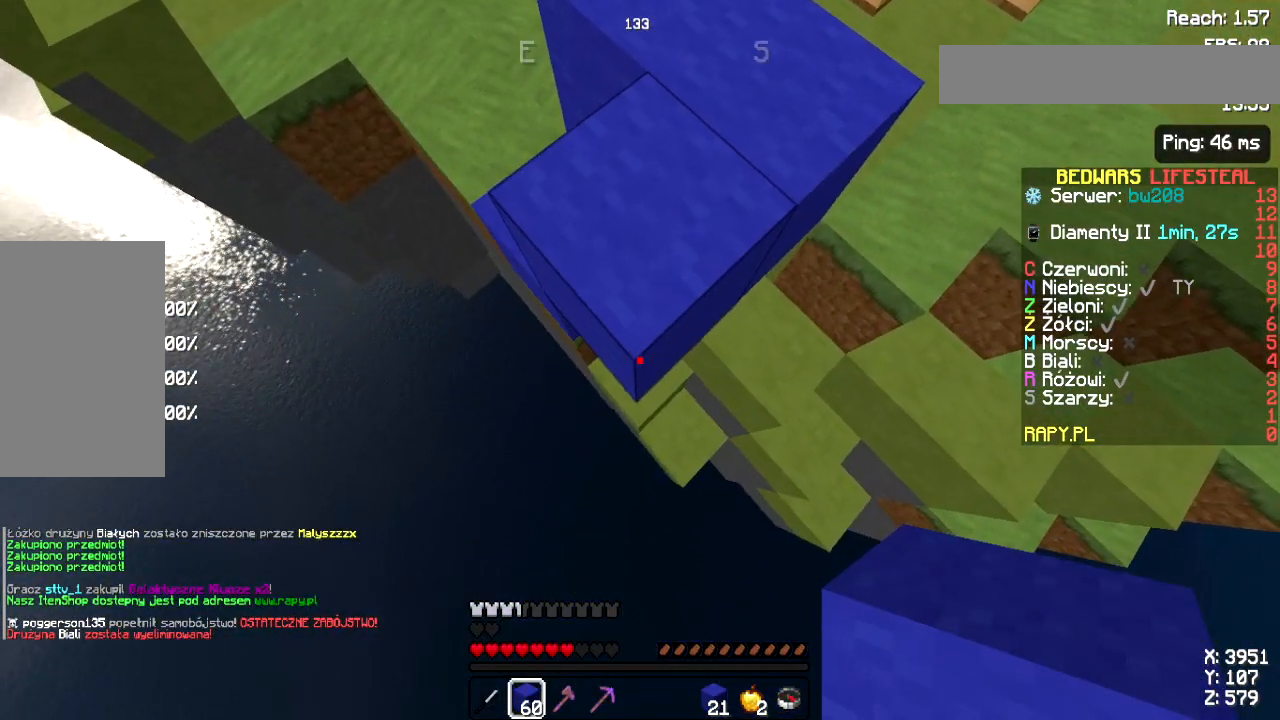
{"keys": ["s"], "mouse": ["right"], "events": [[117, "mouse_right", "down"], [183, "mouse_right", "up"], [267, "mouse_right", "down"], [350, "mouse_right", "up"], [433, "mouse_right", "down"]]}
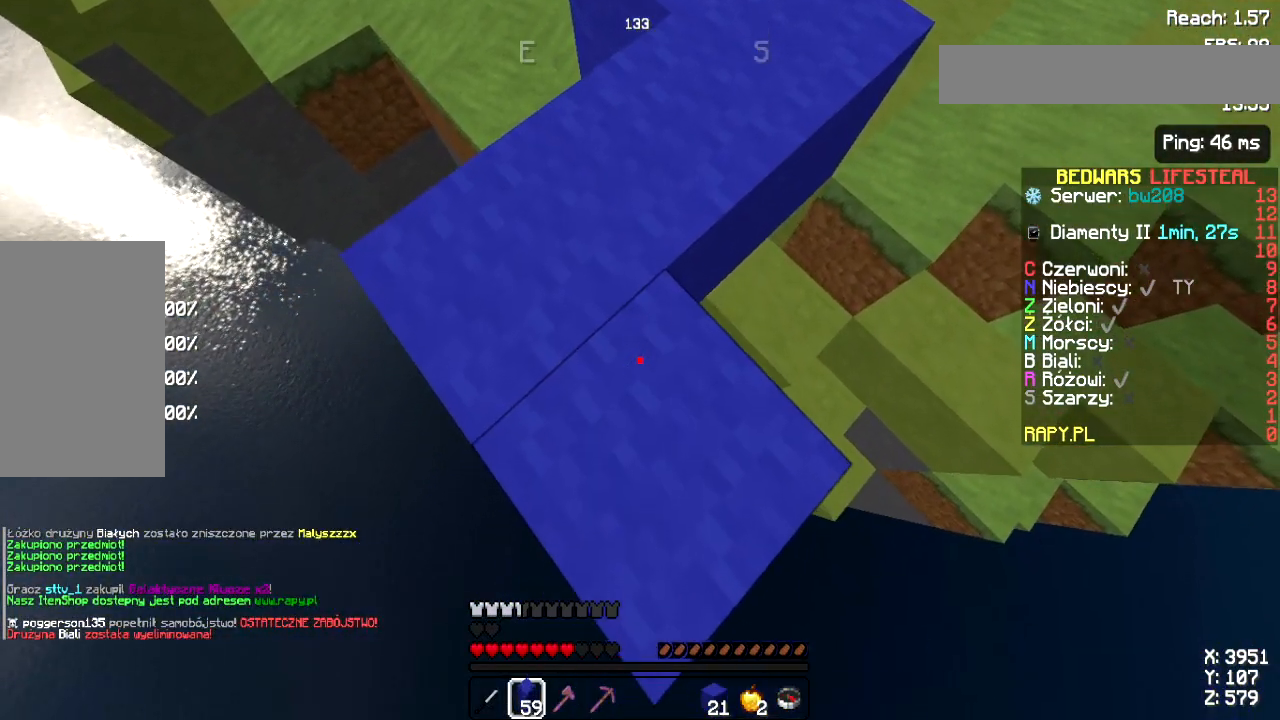
{"keys": ["s"], "mouse": ["right"], "events": [[50, "mouse_right", "up"], [500, "mouse_right", "down"]]}
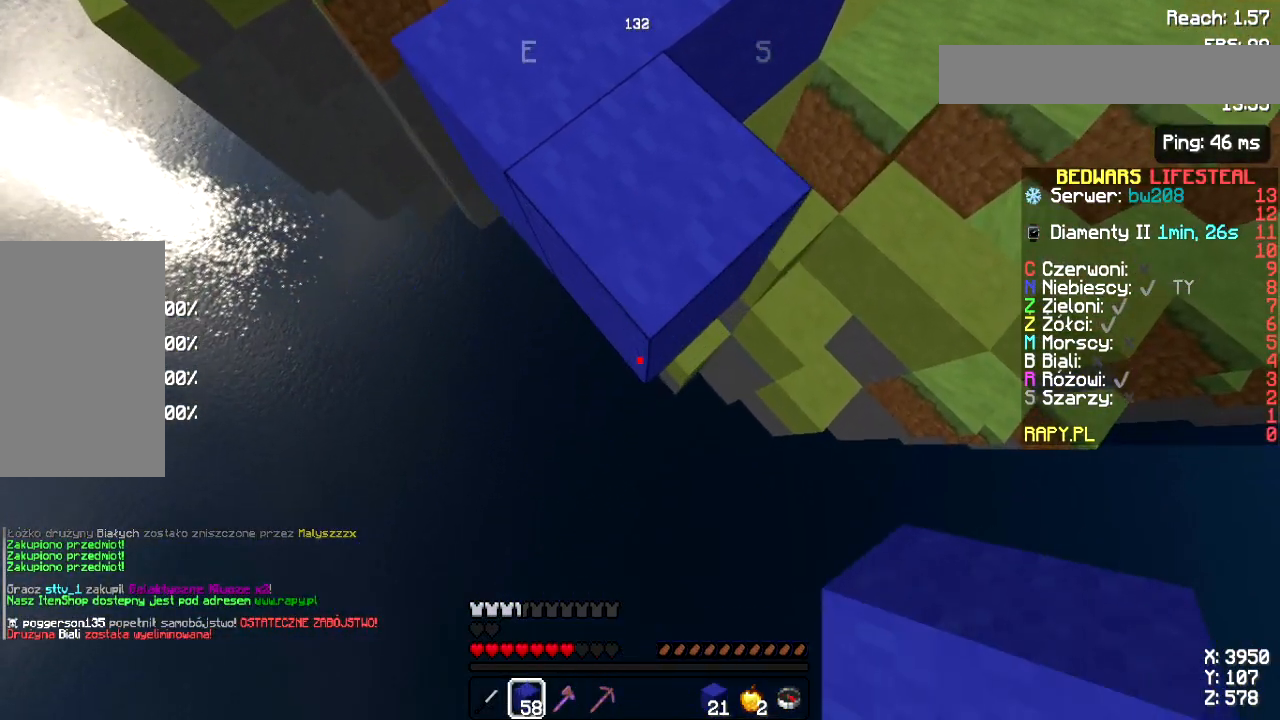
{"keys": ["s"], "mouse": [], "events": [[83, "mouse_right", "up"], [150, "mouse_right", "down"], [233, "mouse_right", "up"], [300, "mouse_right", "down"], [383, "mouse_right", "up"]]}
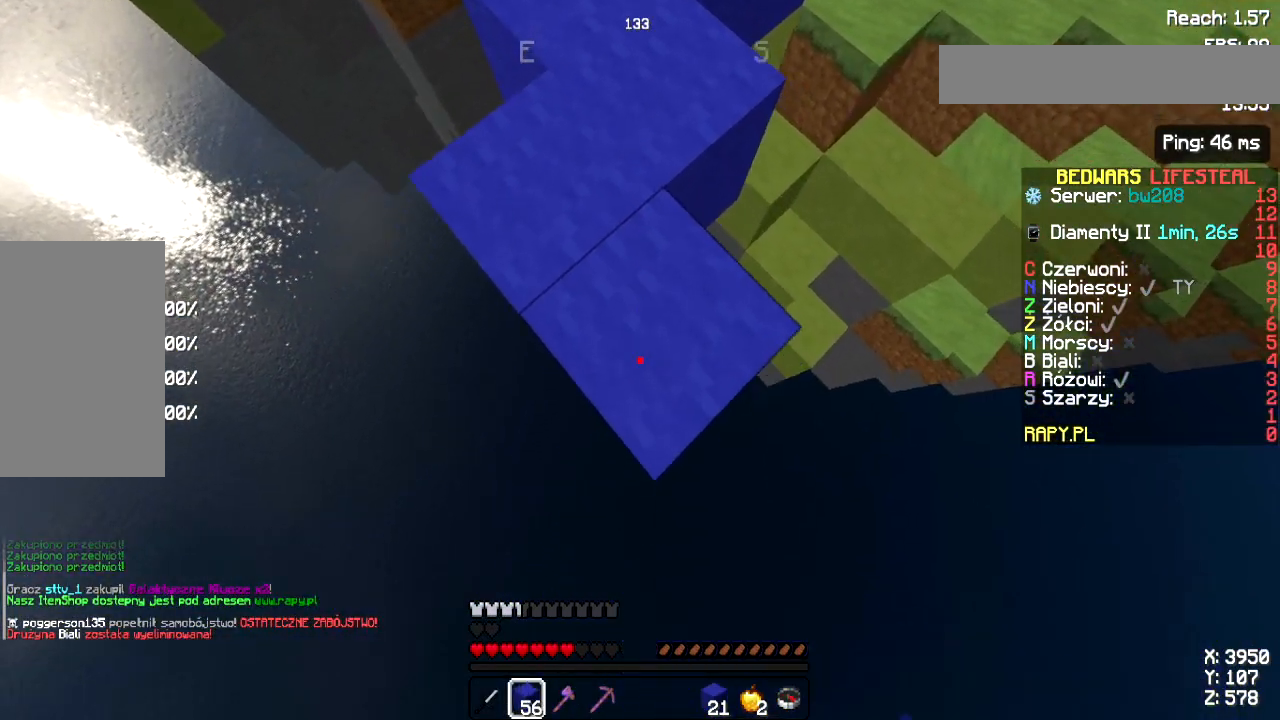
{"keys": ["s"], "mouse": ["right"], "events": [[167, "mouse_right", "down"], [267, "mouse_right", "up"], [367, "mouse_right", "down"], [433, "mouse_right", "up"], [483, "mouse_right", "down"]]}
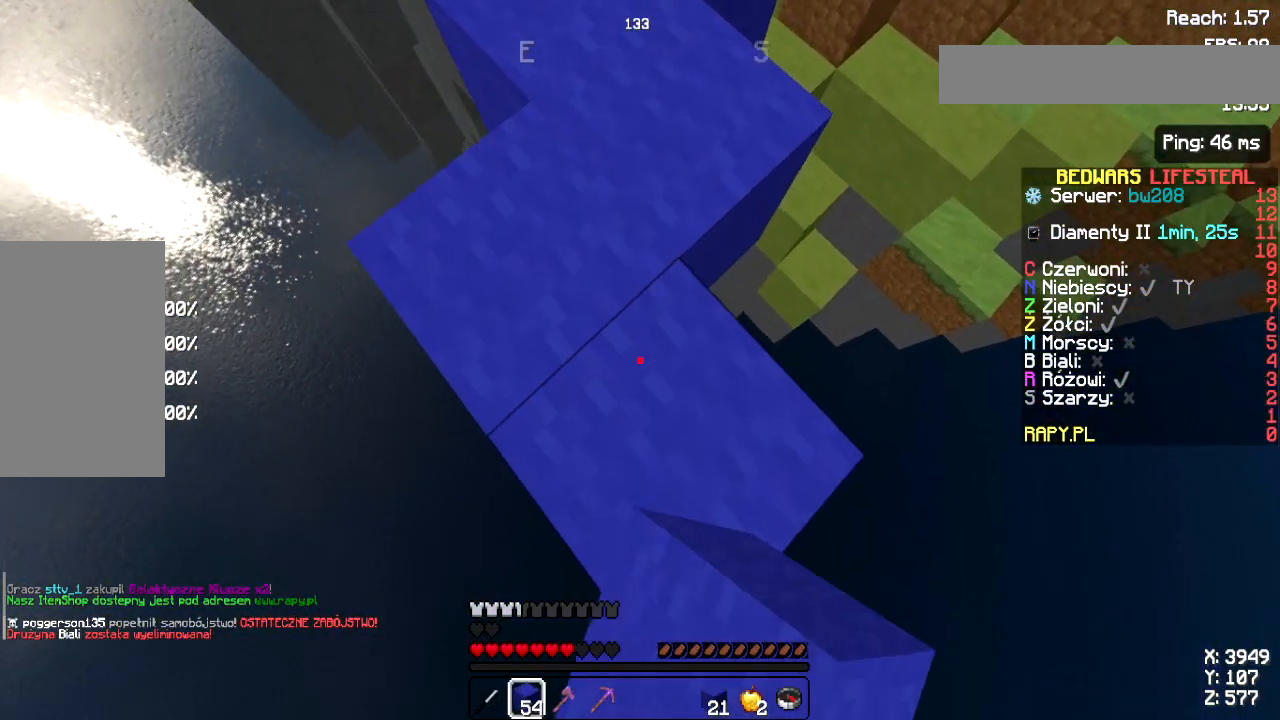
{"keys": ["s"], "mouse": ["right"], "events": [[83, "mouse_right", "up"], [433, "mouse_right", "down"]]}
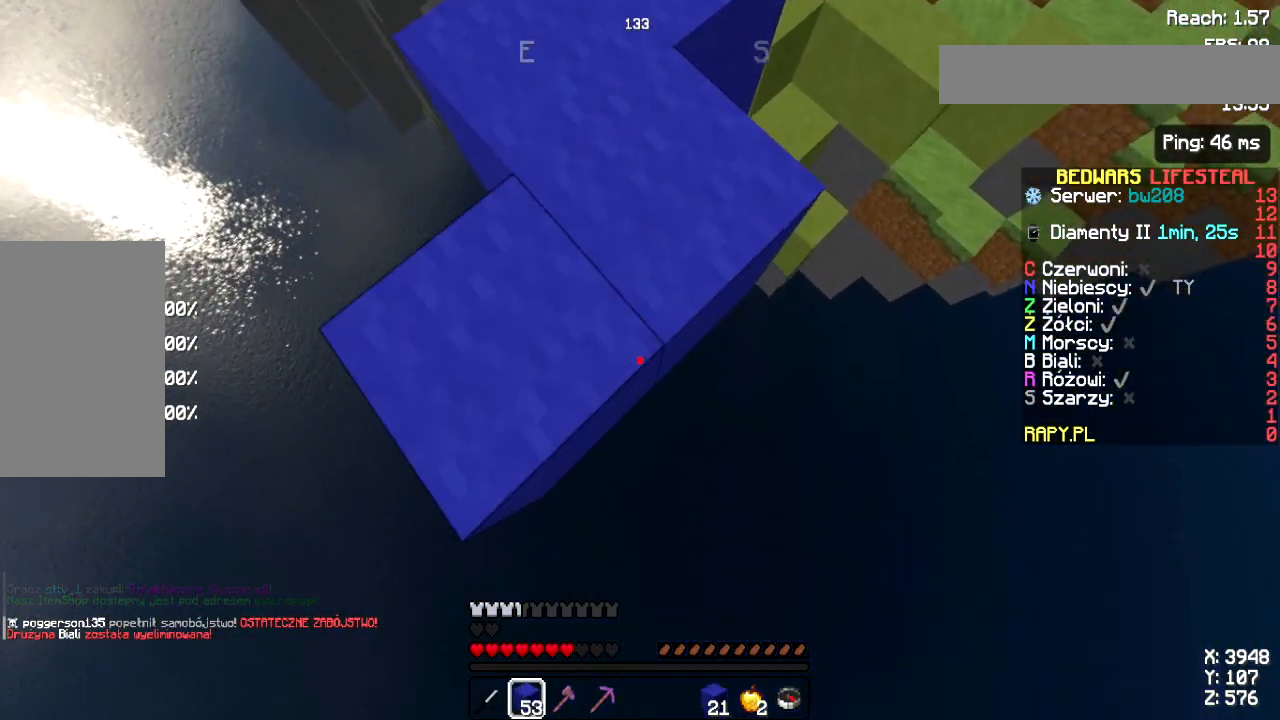
{"keys": ["s"], "mouse": [], "events": [[17, "mouse_right", "up"], [100, "mouse_right", "down"], [133, "space", "down"], [167, "mouse_right", "up"], [233, "mouse_right", "down"], [283, "space", "up"], [333, "mouse_right", "up"], [367, "mouse_right", "down"], [500, "mouse_right", "up"]]}
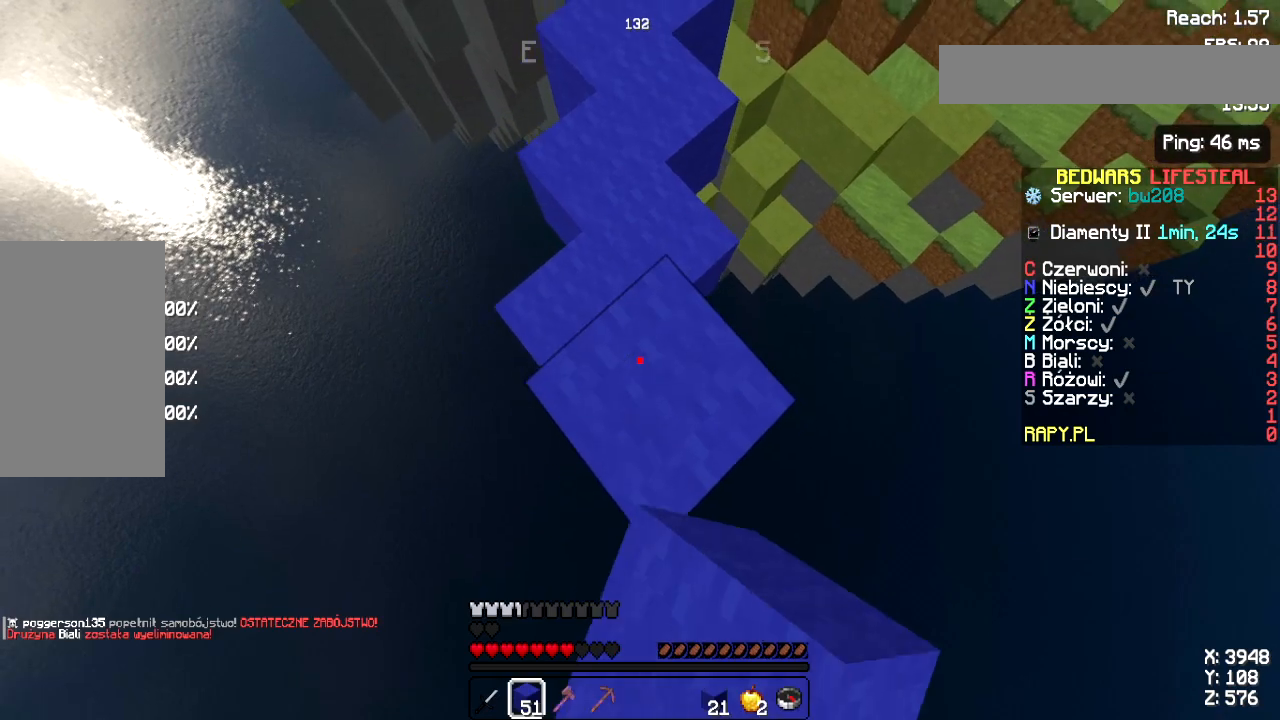
{"keys": ["s"], "mouse": ["right"], "events": [[333, "mouse_right", "down"], [433, "mouse_right", "up"], [500, "mouse_right", "down"]]}
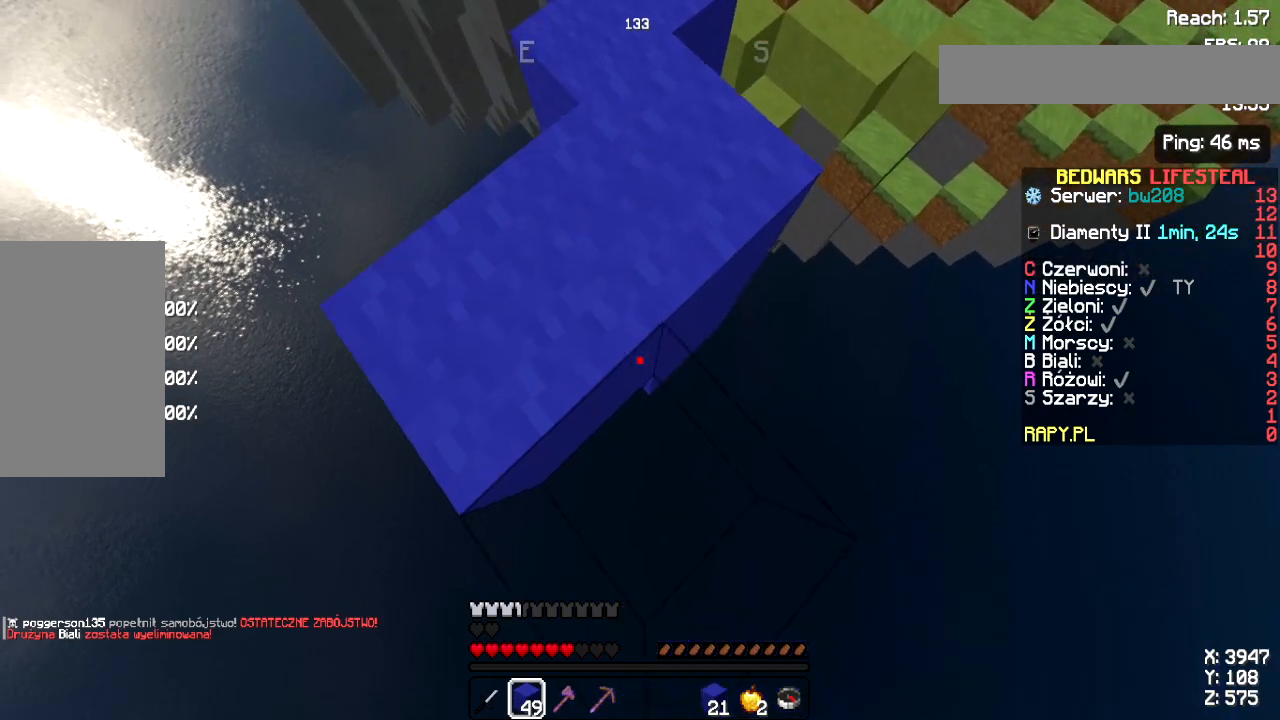
{"keys": ["s"], "mouse": [], "events": [[83, "mouse_right", "up"], [150, "mouse_right", "down"], [233, "mouse_right", "up"]]}
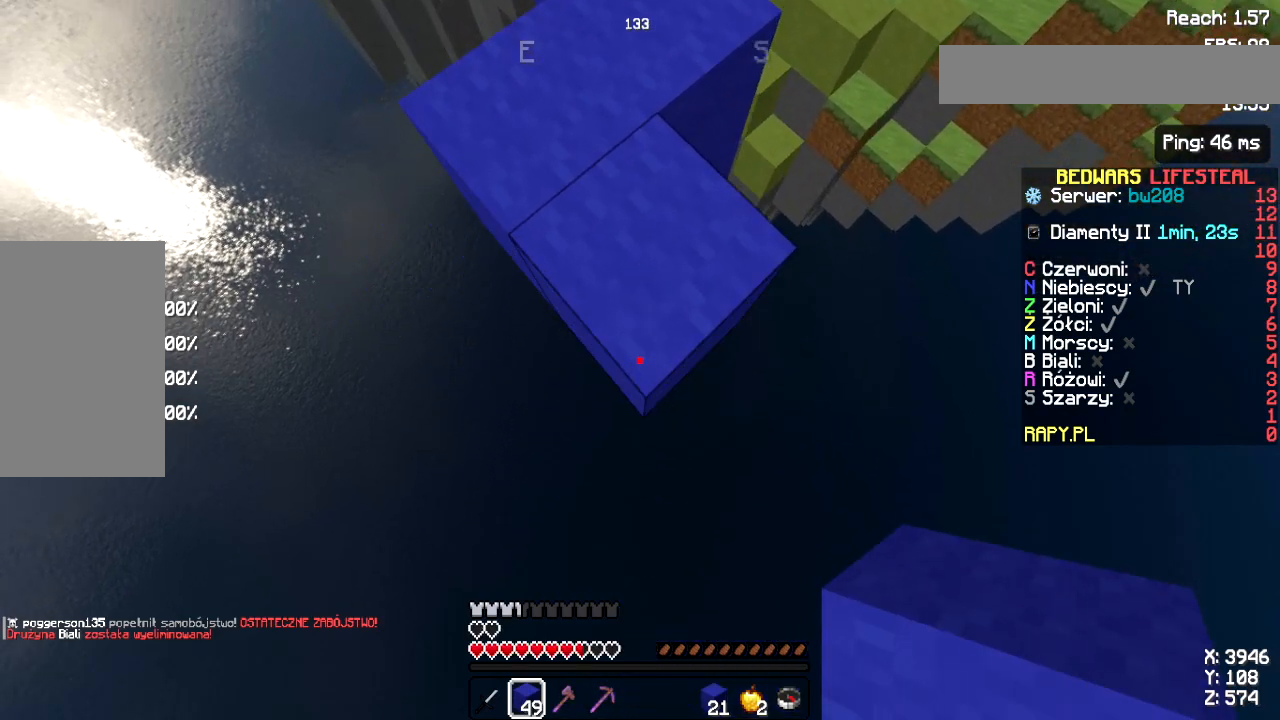
{"keys": ["s"], "mouse": ["right"], "events": [[83, "mouse_right", "down"], [167, "mouse_right", "up"], [200, "space", "down"], [217, "mouse_right", "down"], [300, "mouse_right", "up"], [350, "mouse_right", "down"], [383, "space", "up"], [450, "mouse_right", "up"], [500, "mouse_right", "down"]]}
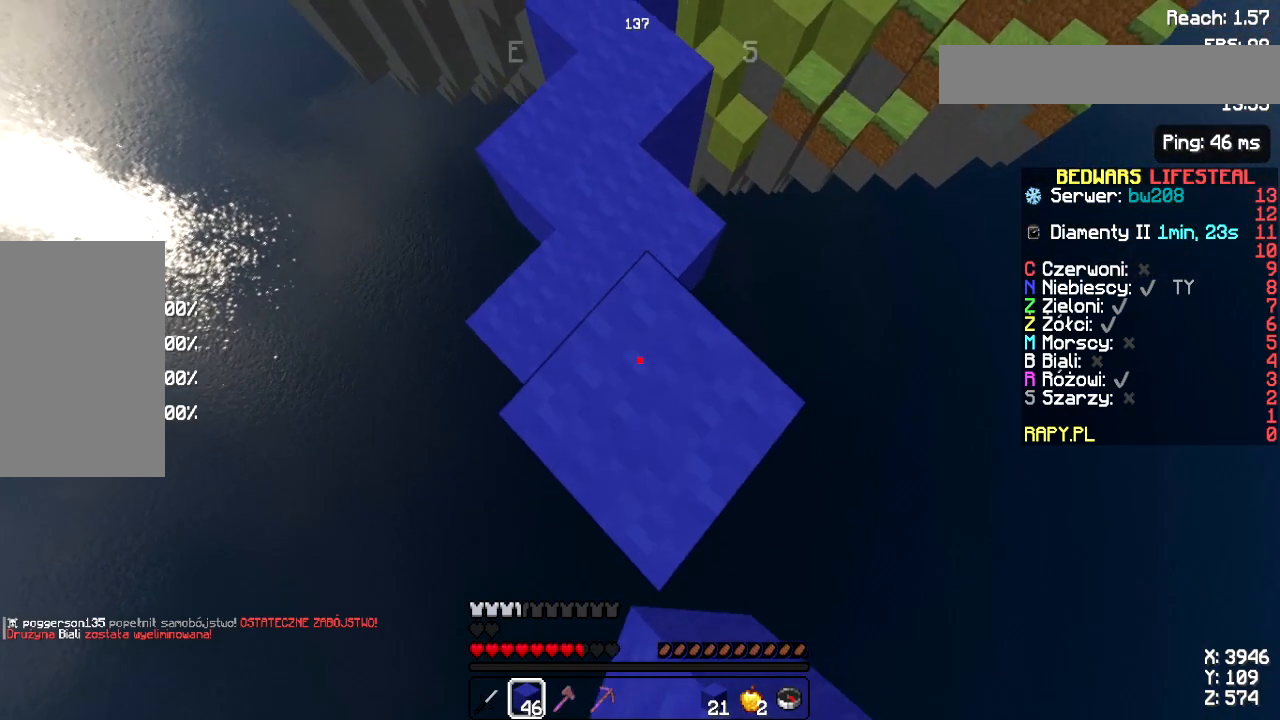
{"keys": ["s"], "mouse": ["right"], "events": [[100, "mouse_right", "up"], [433, "mouse_right", "down"]]}
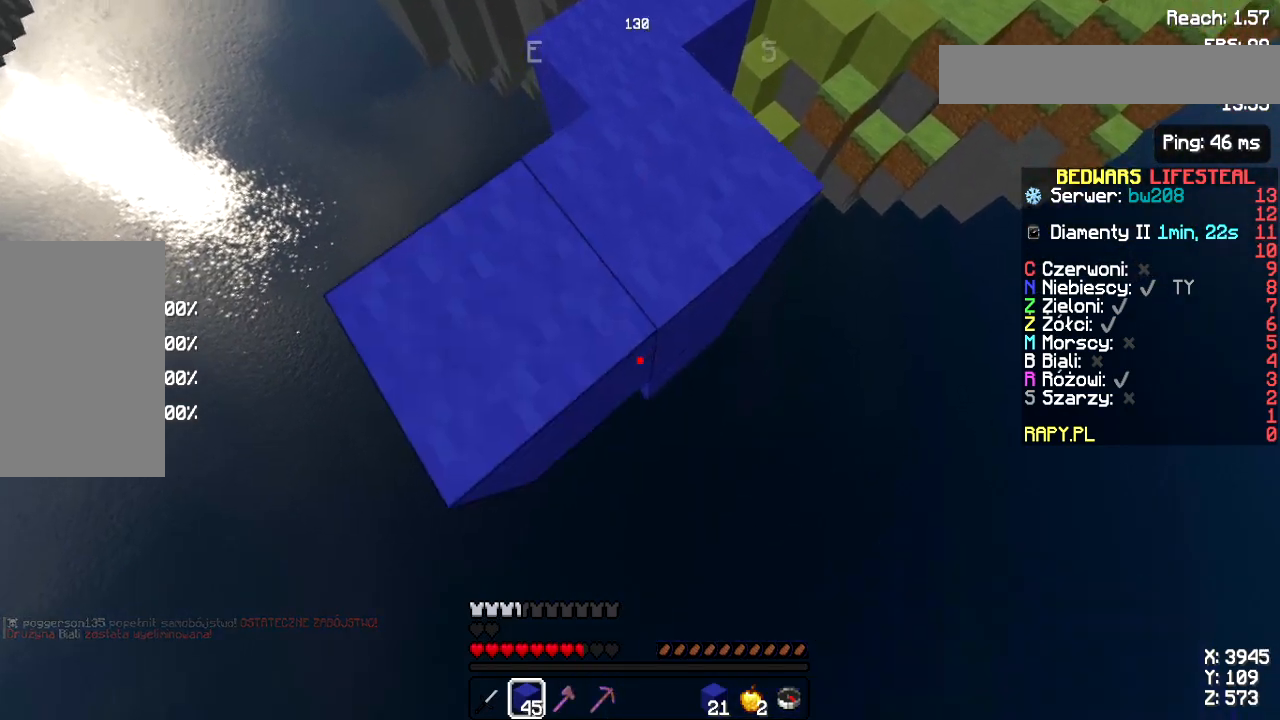
{"keys": ["s"], "mouse": [], "events": [[17, "mouse_right", "up"], [83, "mouse_right", "down"], [167, "mouse_right", "up"], [233, "mouse_right", "down"], [317, "mouse_right", "up"]]}
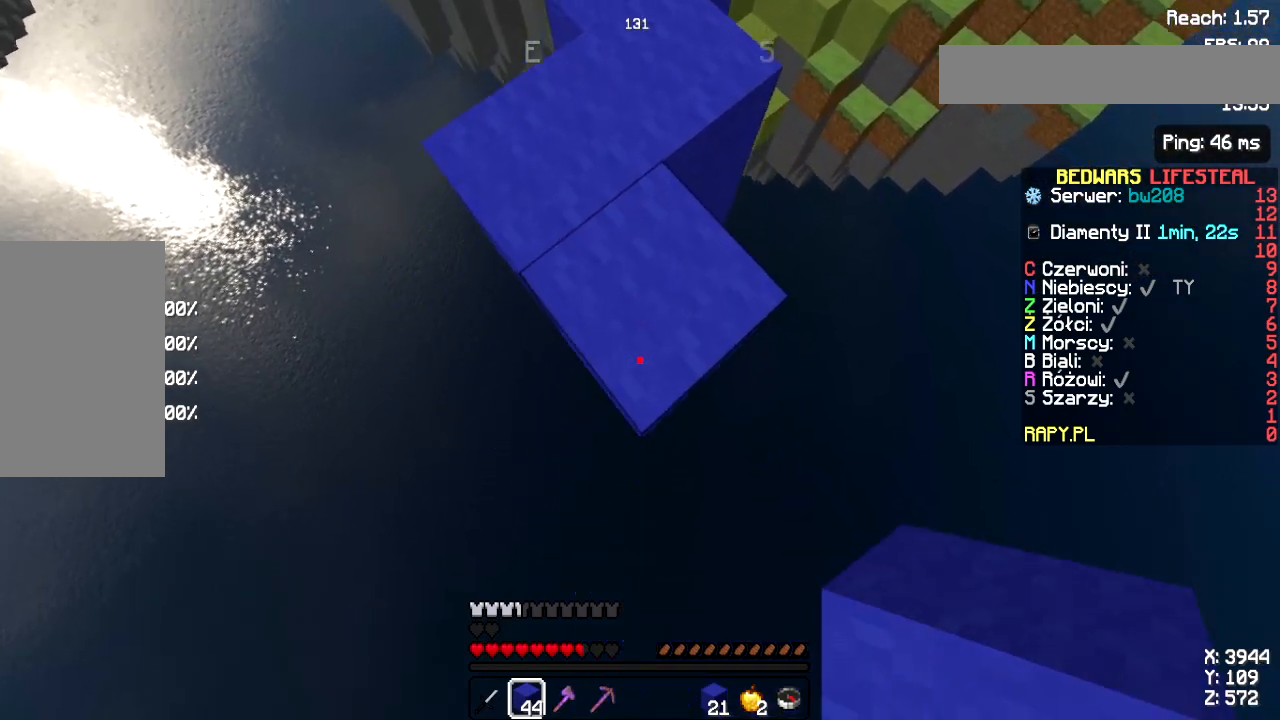
{"keys": ["s", "space"], "mouse": ["right"], "events": [[150, "mouse_right", "down"], [233, "mouse_right", "up"], [317, "mouse_right", "down"], [383, "mouse_right", "up"], [400, "space", "down"], [433, "mouse_right", "down"]]}
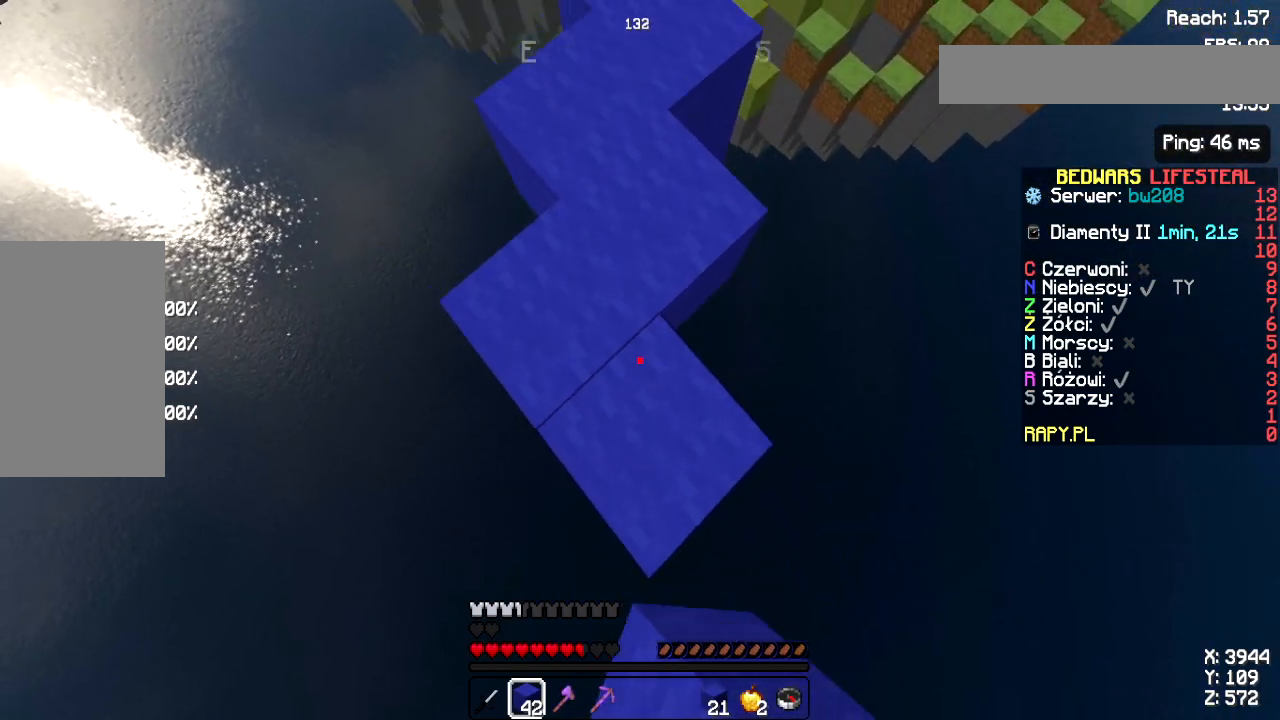
{"keys": ["s"], "mouse": [], "events": [[50, "mouse_right", "up"], [50, "space", "up"], [167, "mouse_right", "down"], [267, "mouse_right", "up"]]}
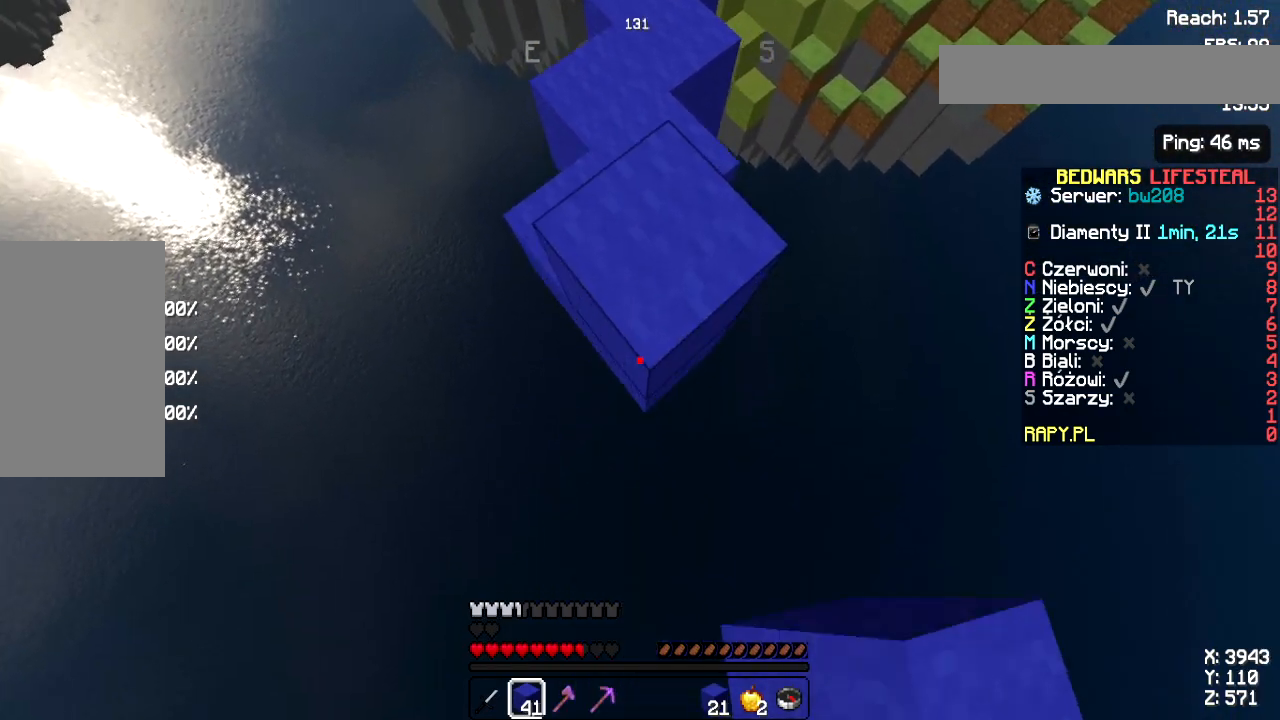
{"keys": ["s"], "mouse": [], "events": [[67, "mouse_right", "down"], [150, "mouse_right", "up"], [233, "mouse_right", "down"], [317, "mouse_right", "up"], [383, "mouse_right", "down"], [500, "mouse_right", "up"]]}
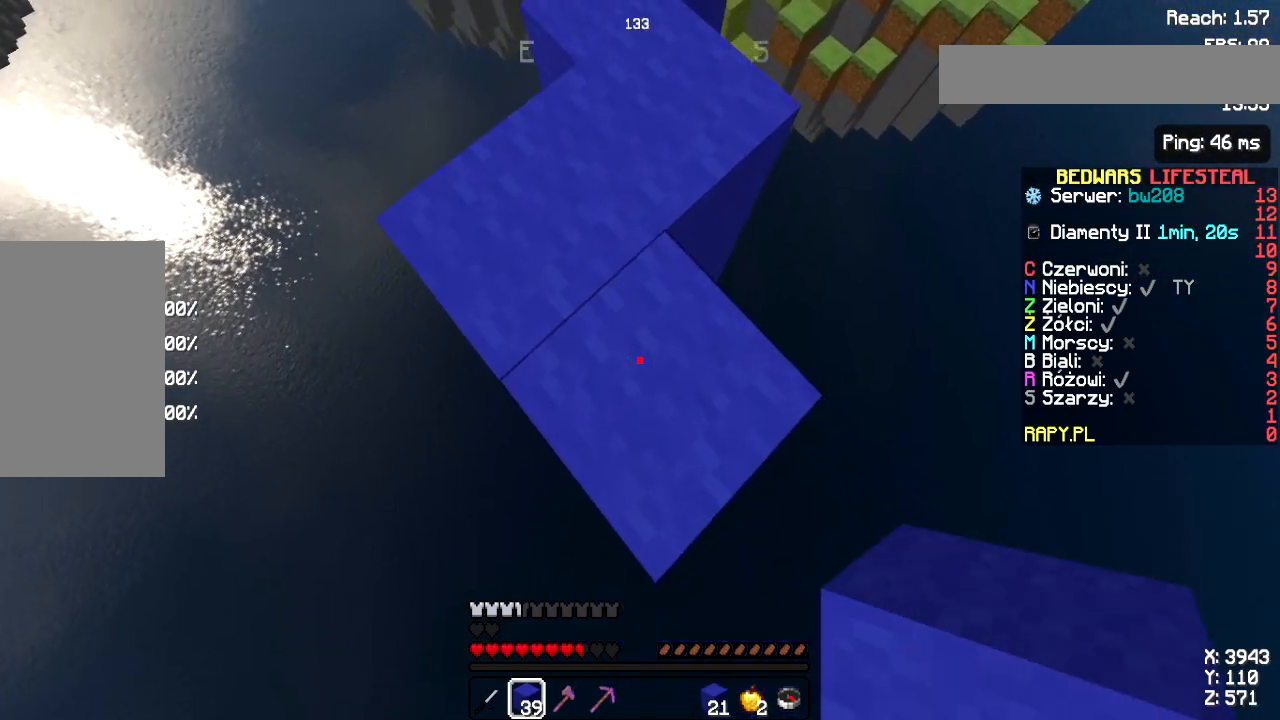
{"keys": ["s"], "mouse": ["right"], "events": [[300, "mouse_right", "down"], [383, "mouse_right", "up"], [450, "mouse_right", "down"]]}
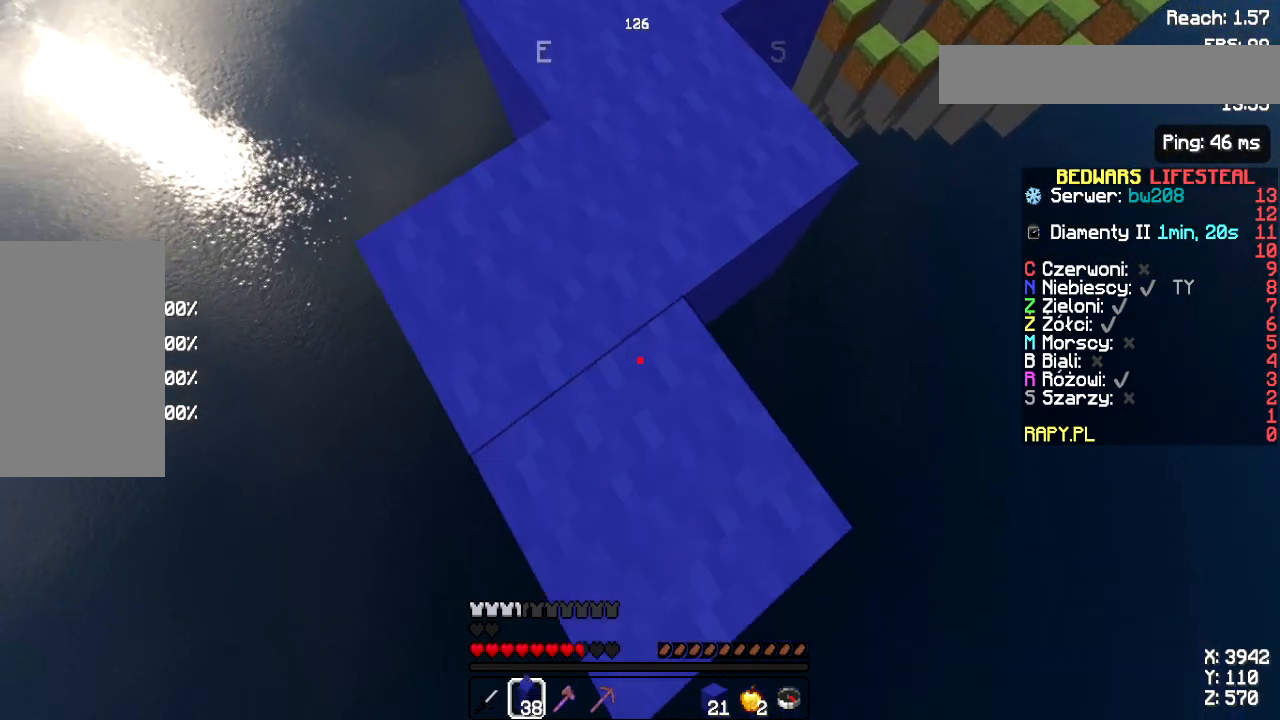
{"keys": ["s"], "mouse": ["right"], "events": [[33, "mouse_right", "up"], [83, "space", "down"], [117, "mouse_right", "down"], [217, "mouse_right", "up"], [233, "space", "up"], [317, "mouse_right", "down"], [383, "mouse_right", "up"], [467, "mouse_right", "down"]]}
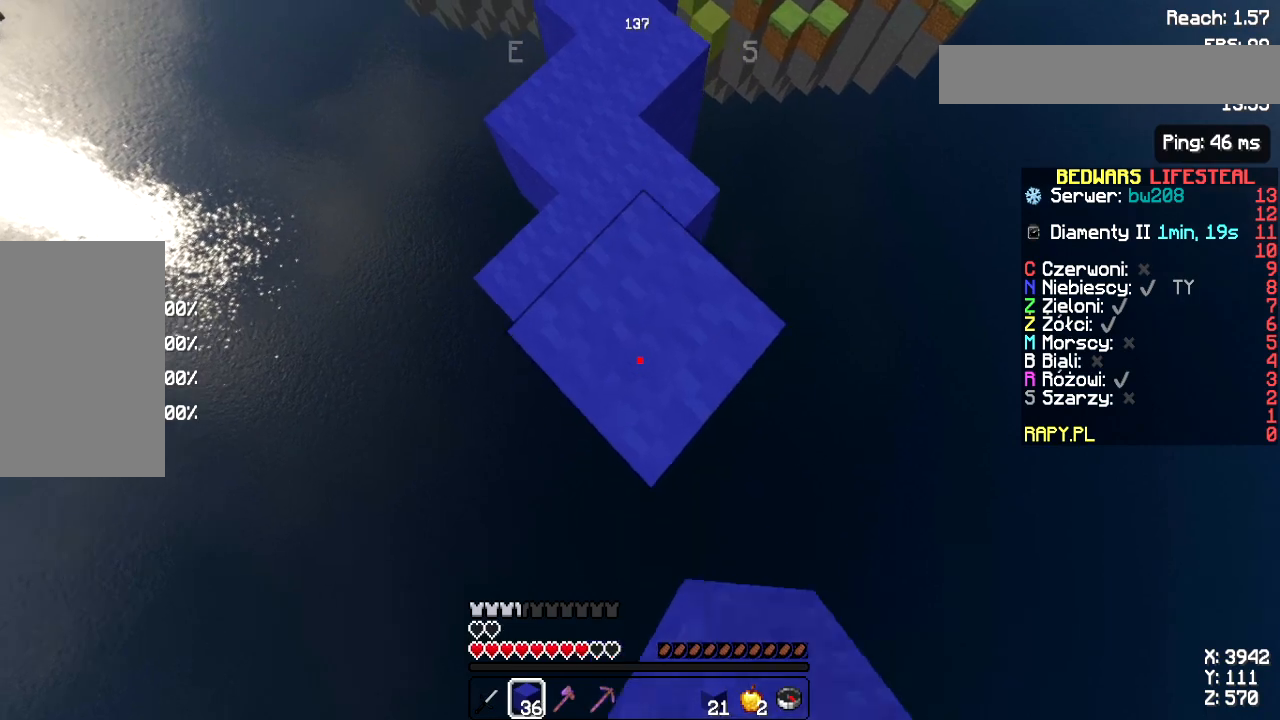
{"keys": ["s"], "mouse": [], "events": [[50, "mouse_right", "up"], [350, "mouse_right", "down"], [450, "mouse_right", "up"]]}
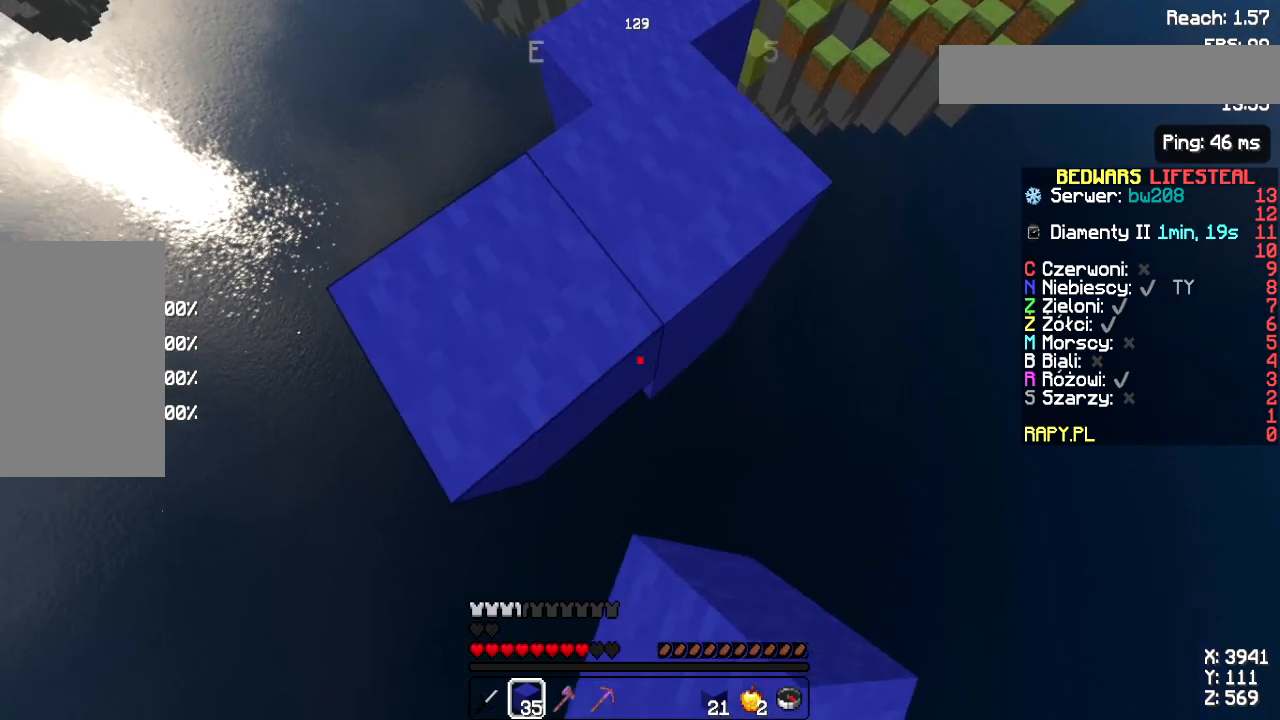
{"keys": ["s"], "mouse": [], "events": [[17, "mouse_right", "down"], [83, "mouse_right", "up"], [183, "mouse_right", "down"], [267, "mouse_right", "up"]]}
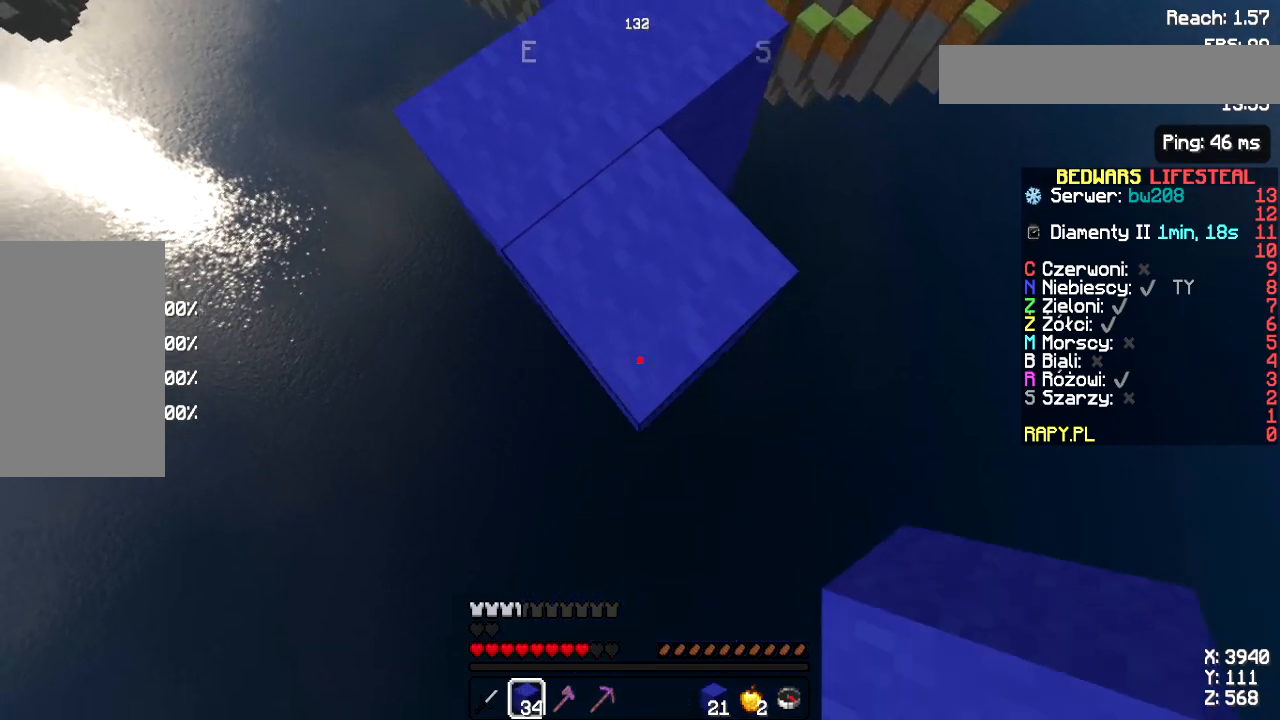
{"keys": ["s"], "mouse": ["right"], "events": [[133, "mouse_right", "down"], [233, "mouse_right", "up"], [300, "mouse_right", "down"], [400, "mouse_right", "up"], [450, "mouse_right", "down"]]}
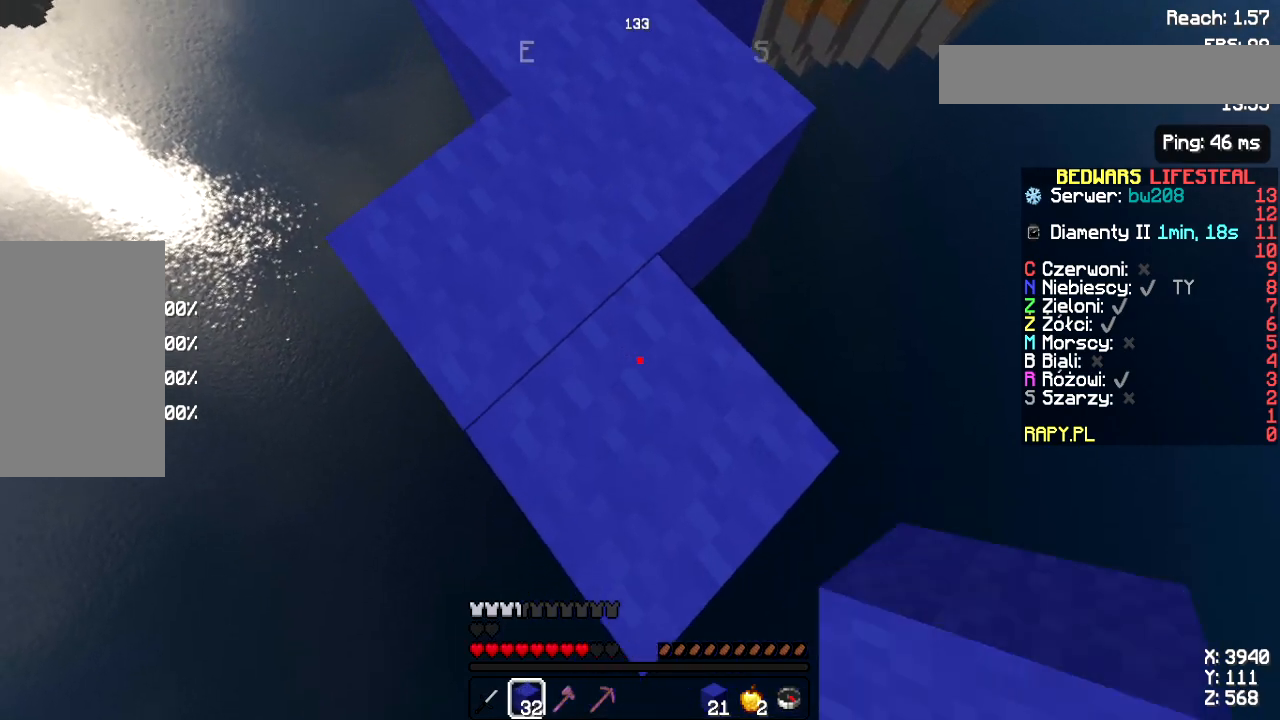
{"keys": ["s"], "mouse": [], "events": [[50, "mouse_right", "up"], [383, "mouse_right", "down"], [467, "mouse_right", "up"]]}